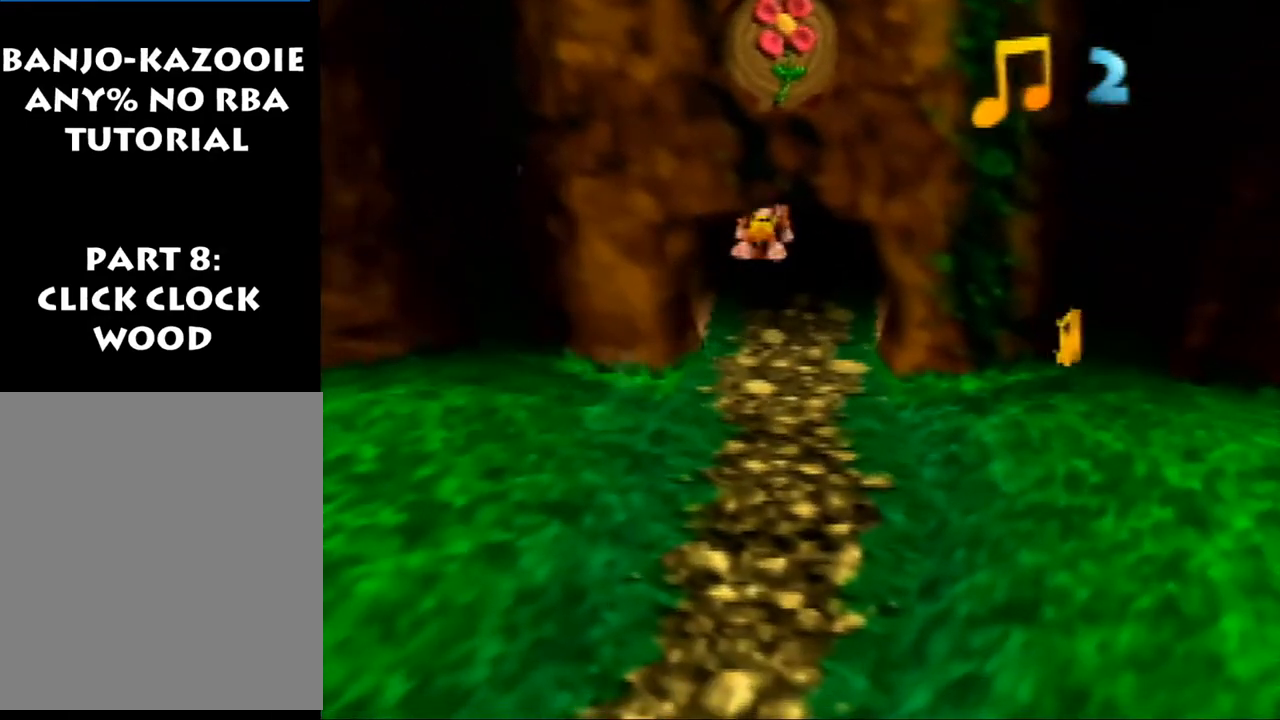
Gameplay with a controller (Nintendo layout); each line is a JSON object with the inputs held at the frame after it. "events" lists button and stick changes between this image and that frame as [ms after this image, input, new state], when the widget could be followed in between. Not read: L1 L3 R3.
{"buttons": ["Z"], "left_stick": "up", "events": []}
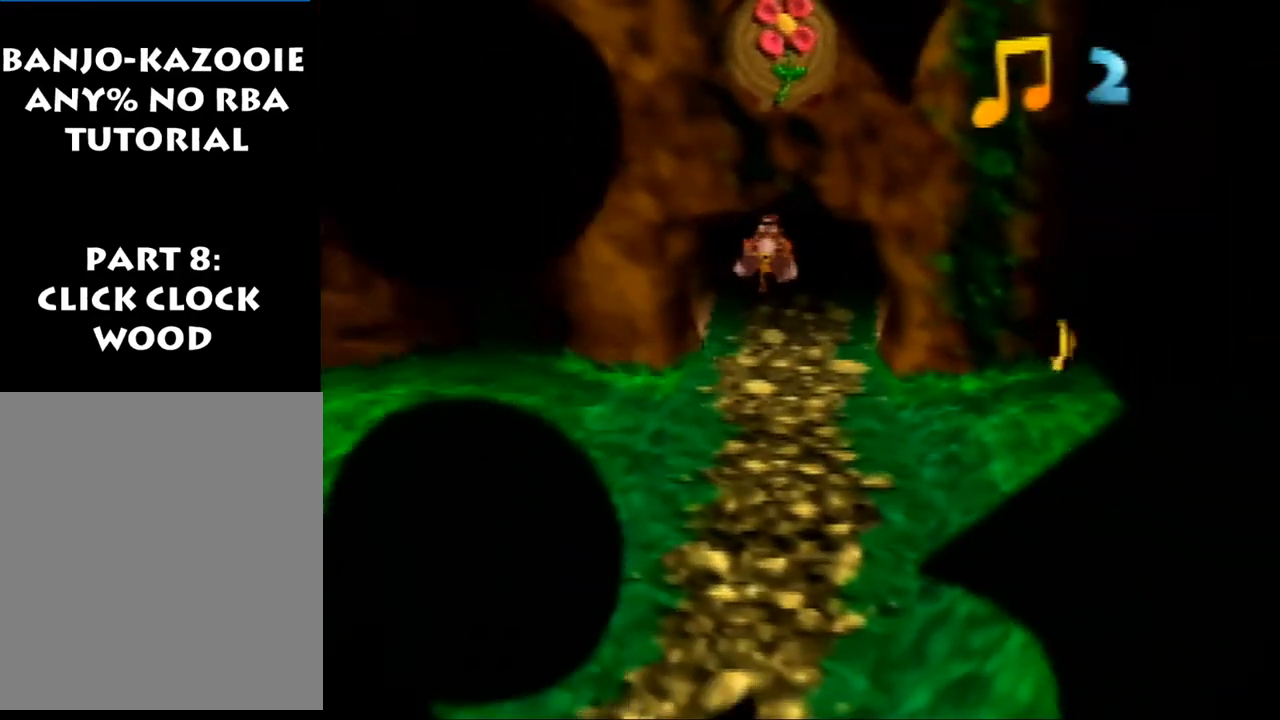
{"buttons": ["Z"], "left_stick": "up", "events": [[67, "left_stick", "center"], [200, "left_stick", "up"]]}
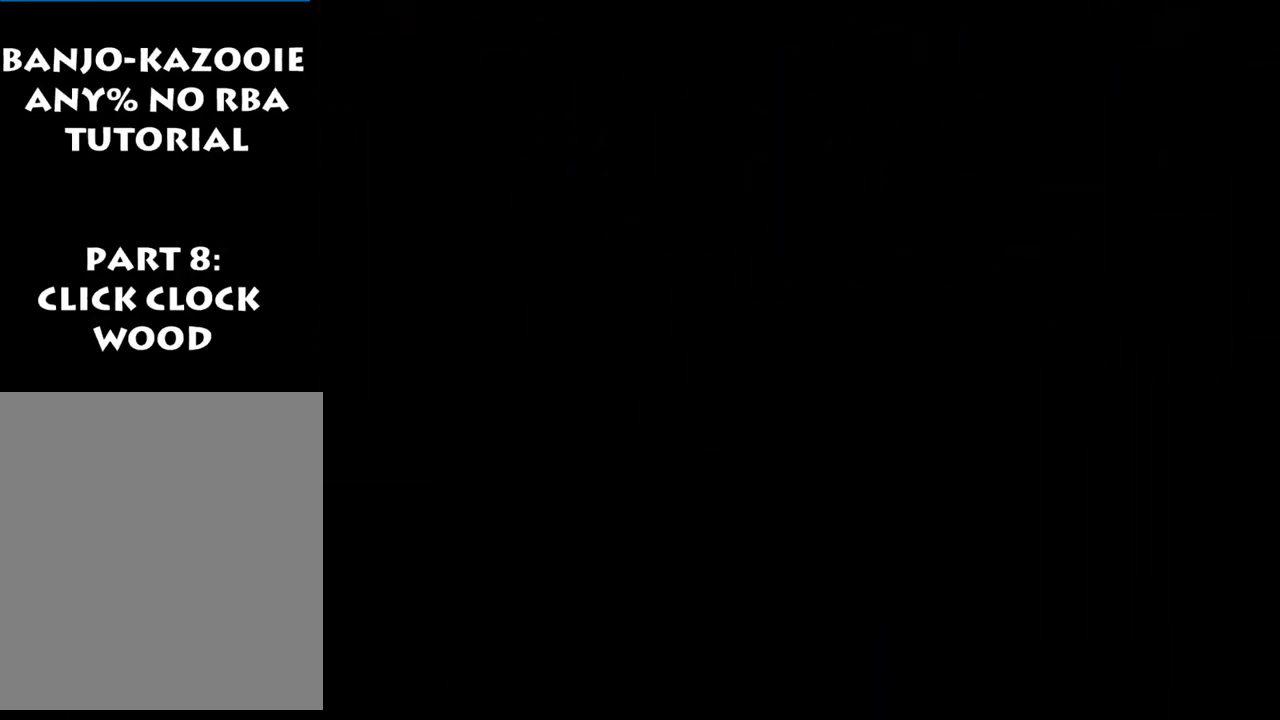
{"buttons": ["Z"], "left_stick": "up", "events": []}
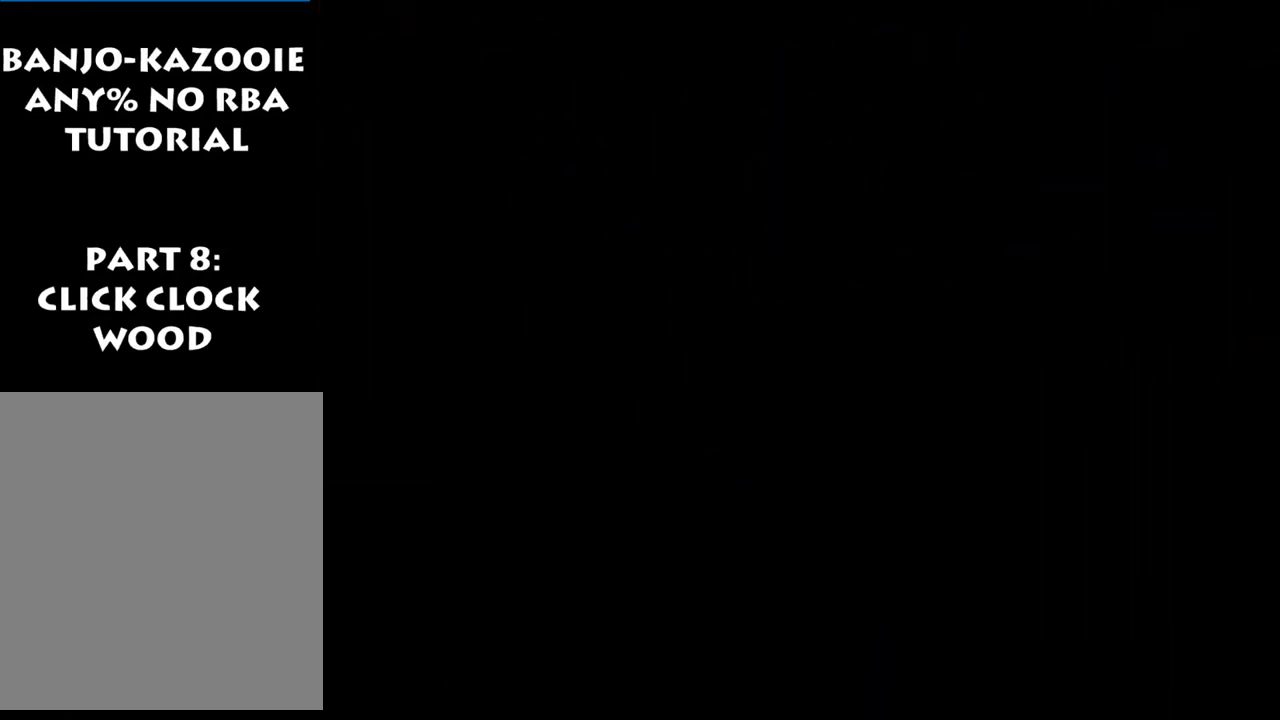
{"buttons": ["Z"], "left_stick": "up", "events": []}
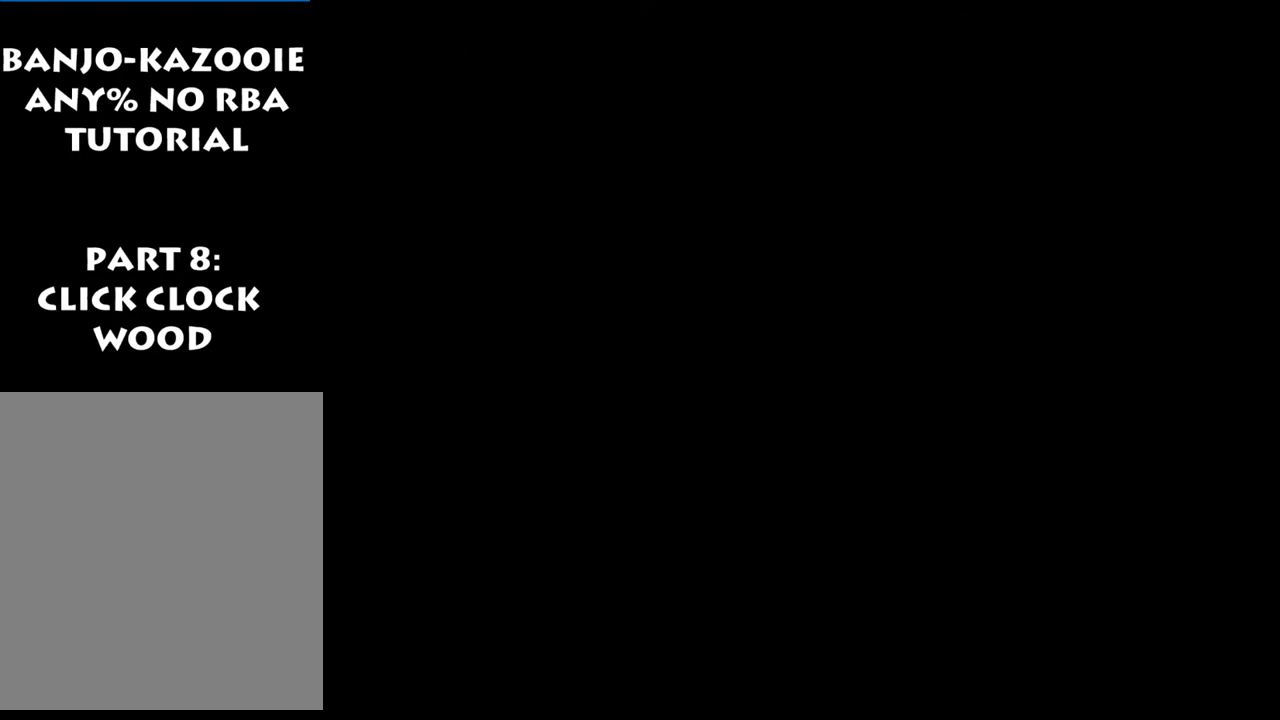
{"buttons": ["Z"], "left_stick": "up", "events": [[233, "A", "down"], [233, "R1", "down"], [267, "B", "down"], [367, "A", "up"], [400, "B", "up"], [467, "R1", "up"]]}
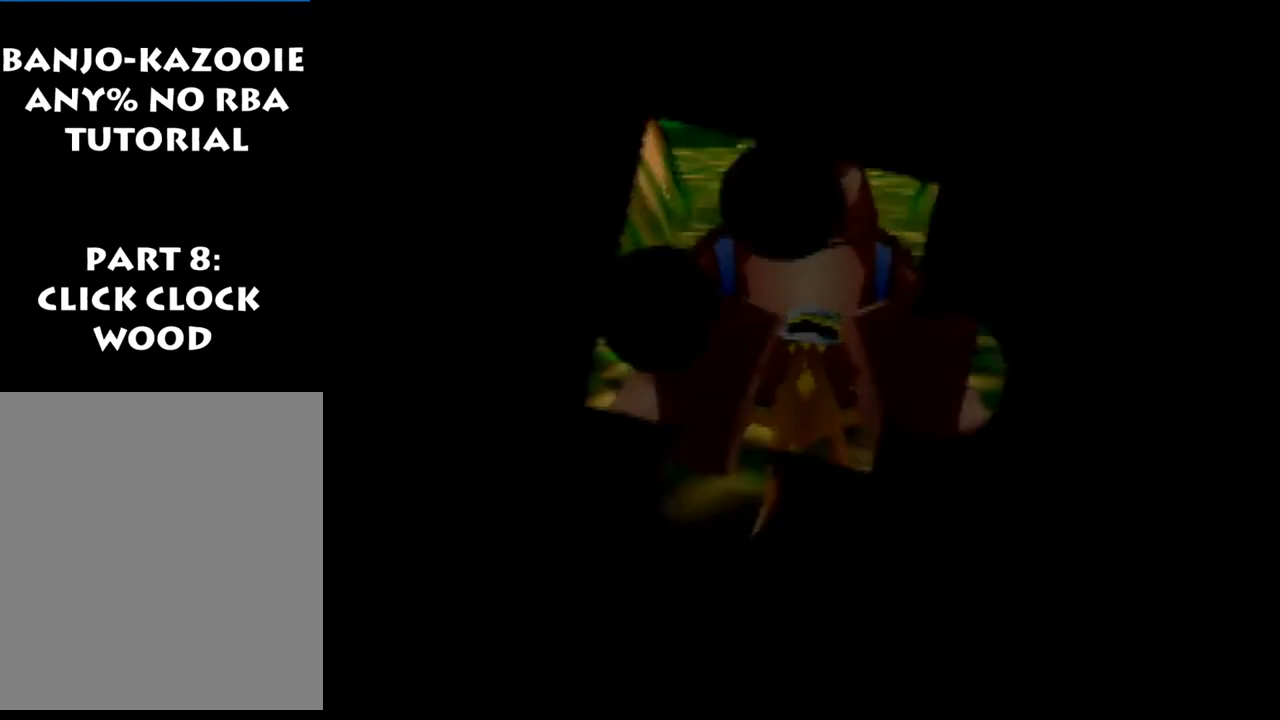
{"buttons": ["A", "Z"], "left_stick": "up", "events": [[267, "A", "down"], [333, "A", "up"], [467, "A", "down"]]}
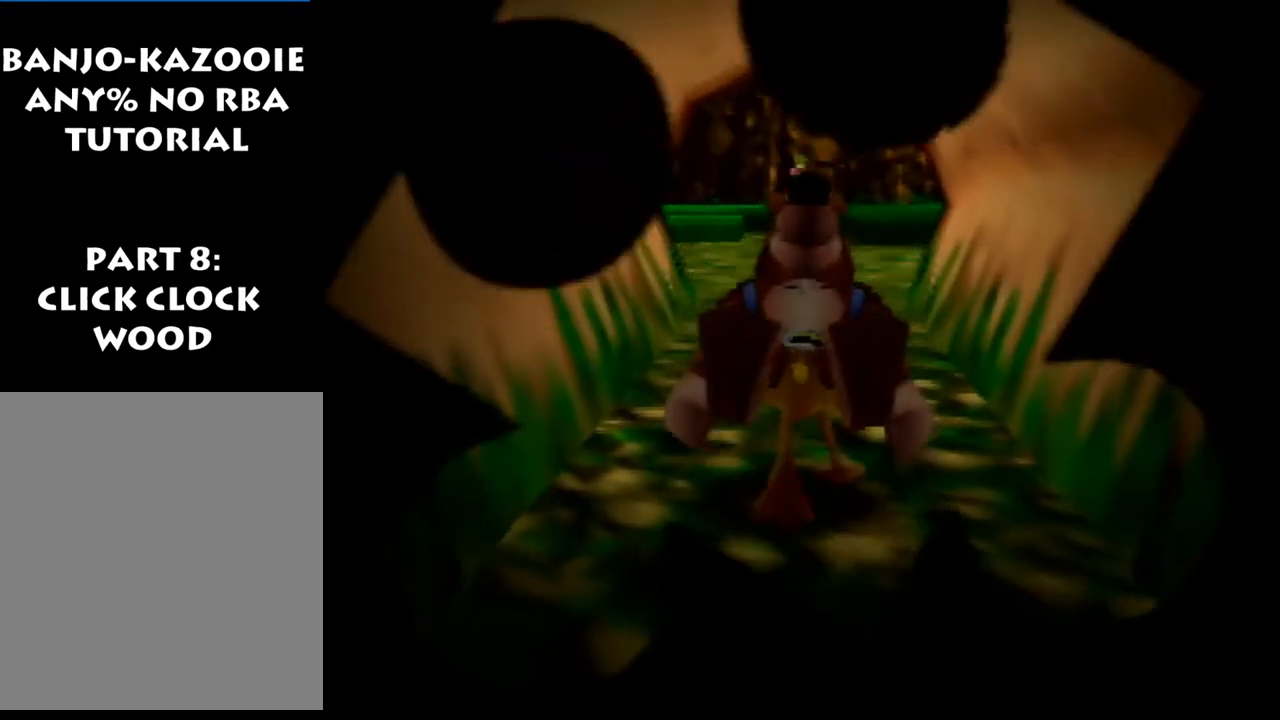
{"buttons": ["Z"], "left_stick": "up", "events": [[33, "A", "up"], [167, "A", "down"], [200, "A", "up"], [333, "A", "down"], [400, "A", "up"]]}
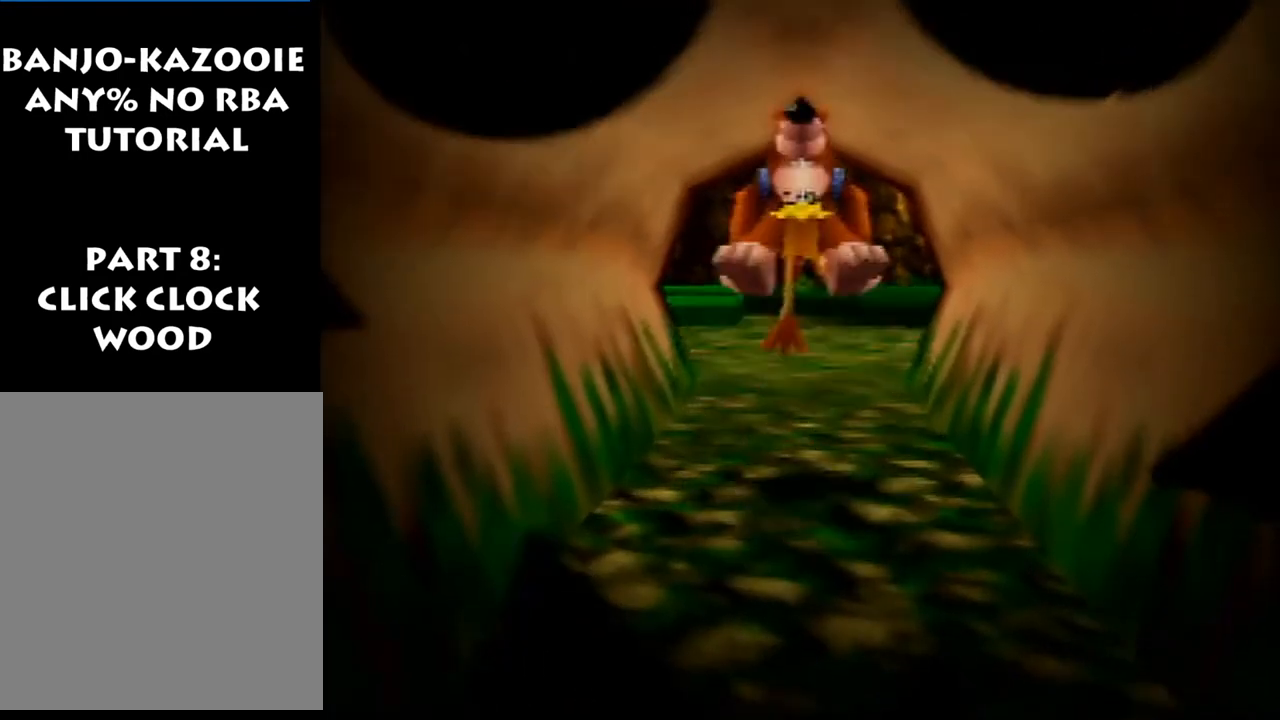
{"buttons": ["Z"], "left_stick": "up", "events": []}
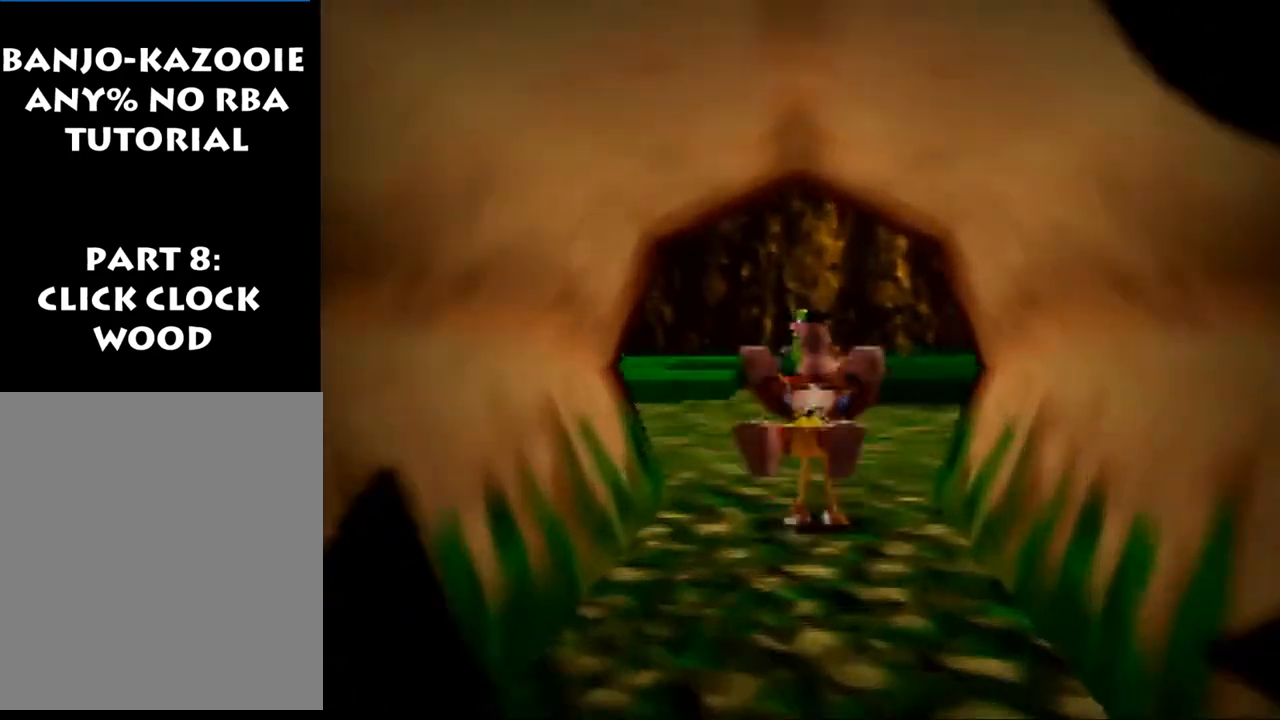
{"buttons": ["Z"], "left_stick": "up", "events": [[100, "A", "down"], [167, "A", "up"]]}
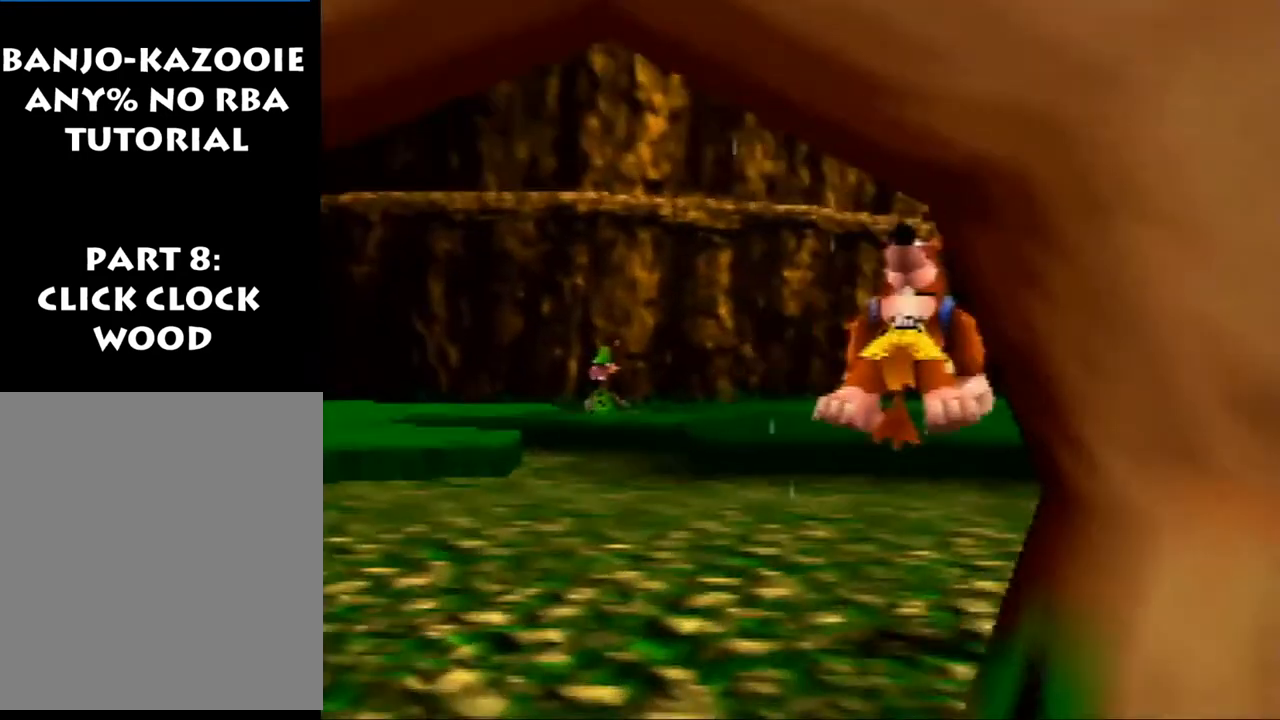
{"buttons": ["Z"], "left_stick": "up", "events": [[233, "A", "down"], [367, "A", "up"]]}
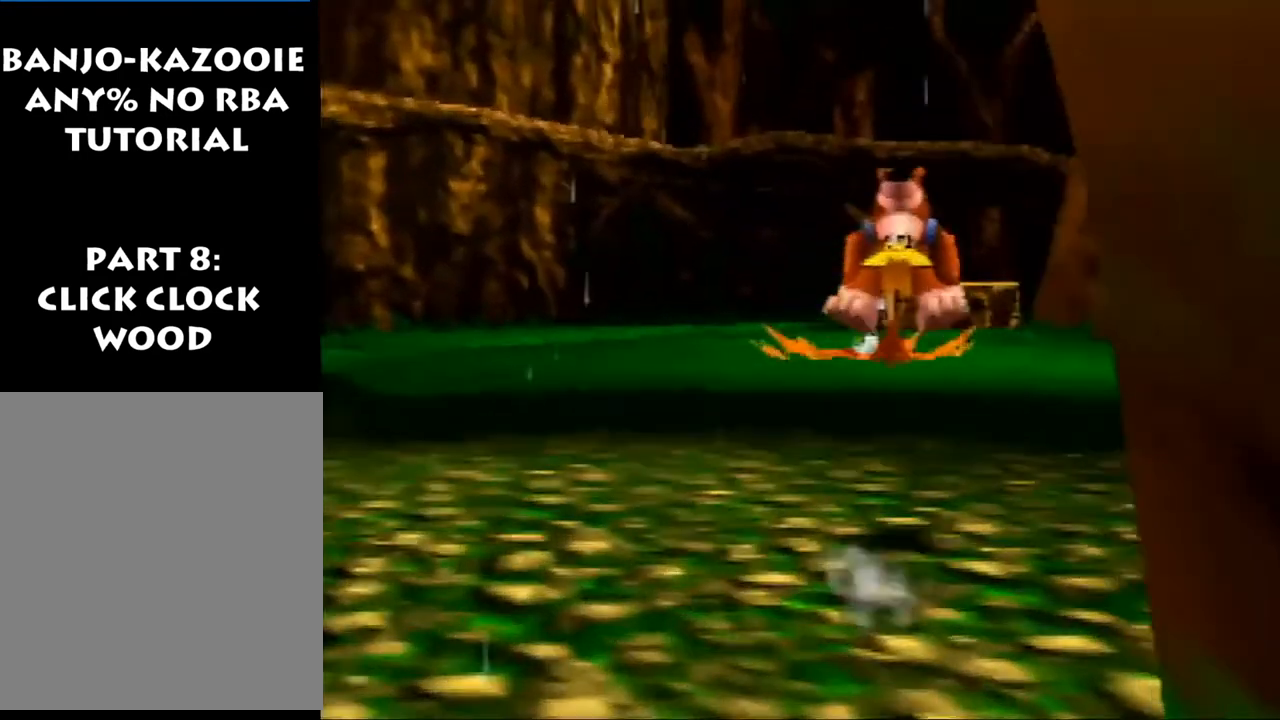
{"buttons": ["Z"], "left_stick": "up", "events": [[400, "A", "down"], [500, "A", "up"]]}
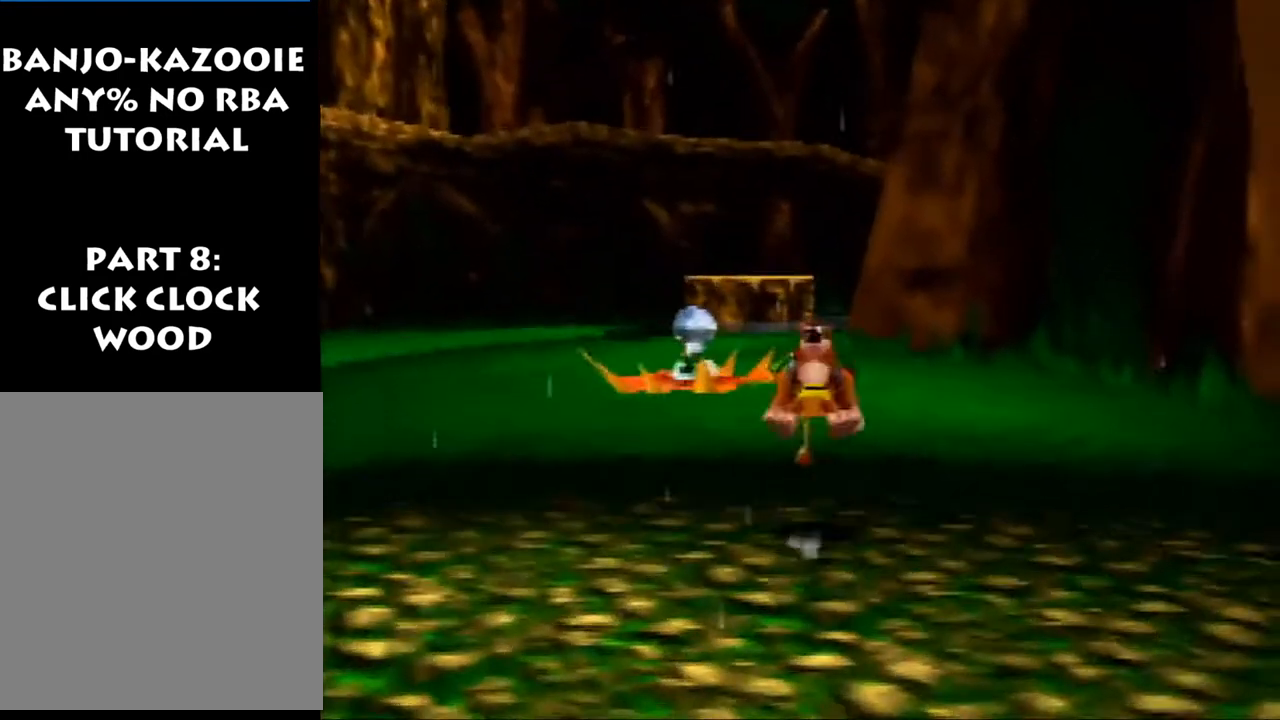
{"buttons": ["A", "Z"], "left_stick": "up", "events": [[467, "A", "down"]]}
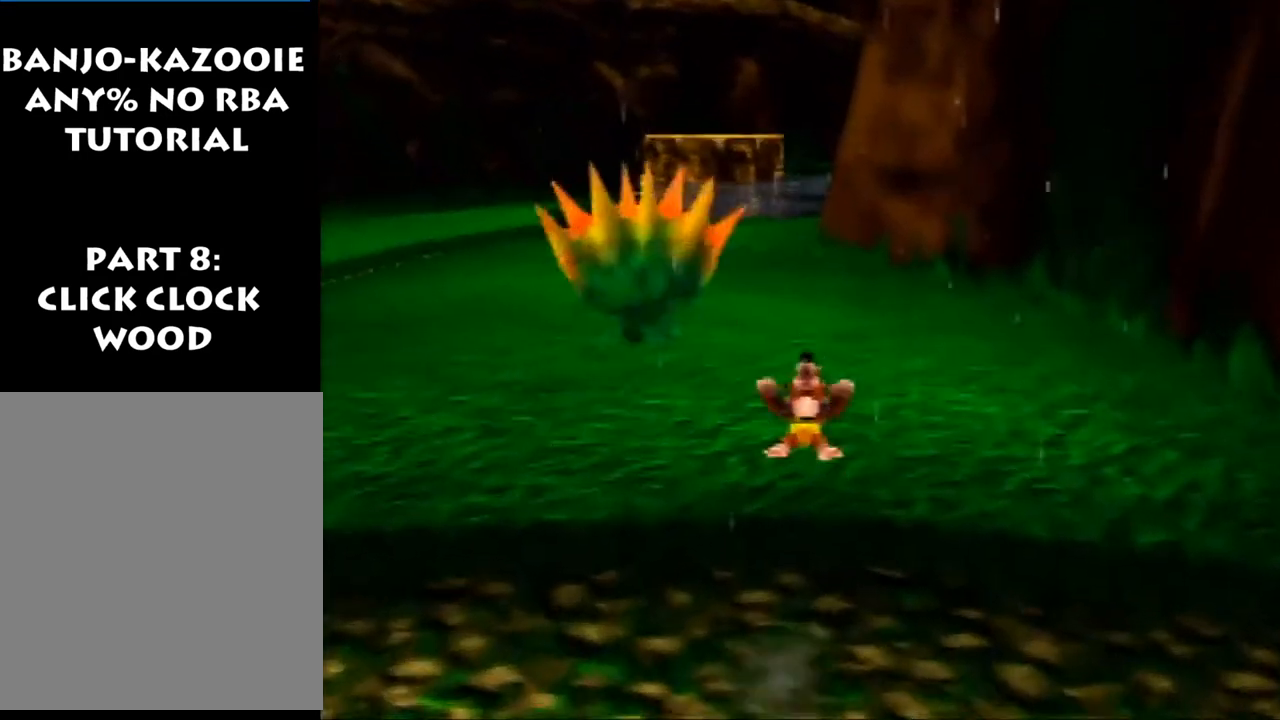
{"buttons": ["A", "Z"], "left_stick": "up", "events": [[67, "A", "up"], [133, "R1", "down"], [200, "C_DOWN", "down"], [300, "C_DOWN", "up"], [433, "A", "down"], [433, "R1", "up"]]}
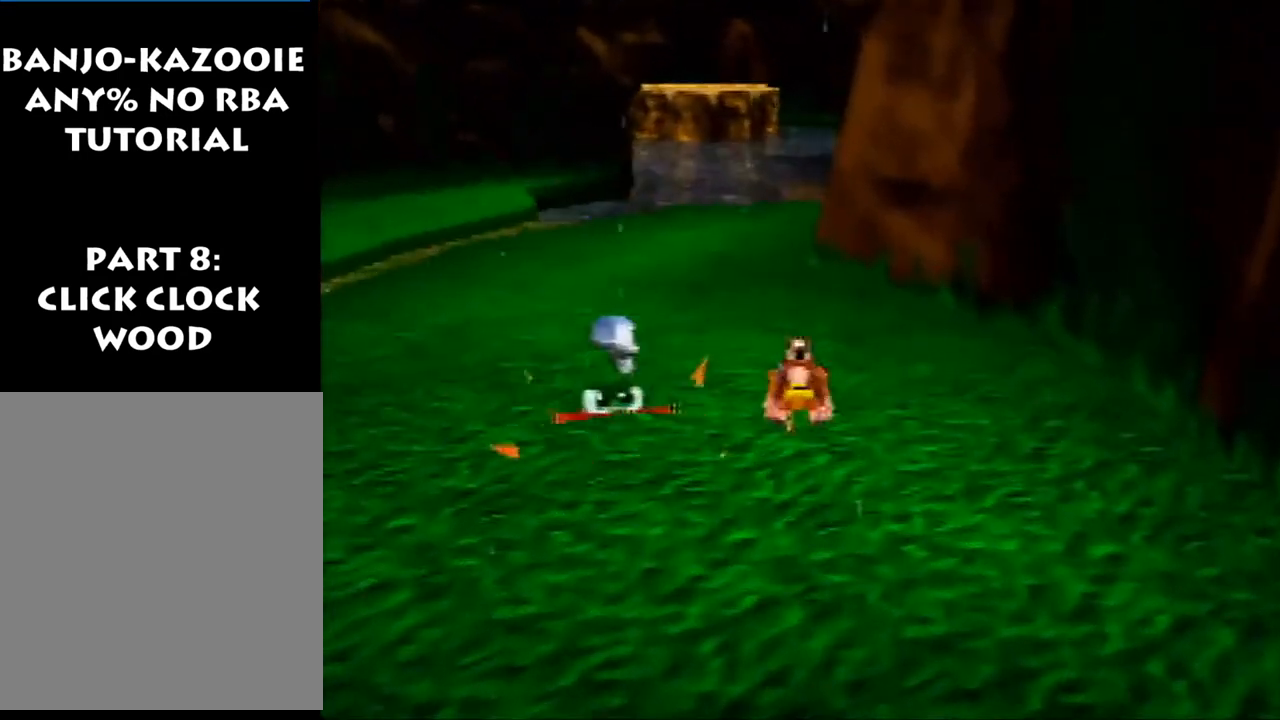
{"buttons": ["Z"], "left_stick": "up", "events": [[33, "A", "up"]]}
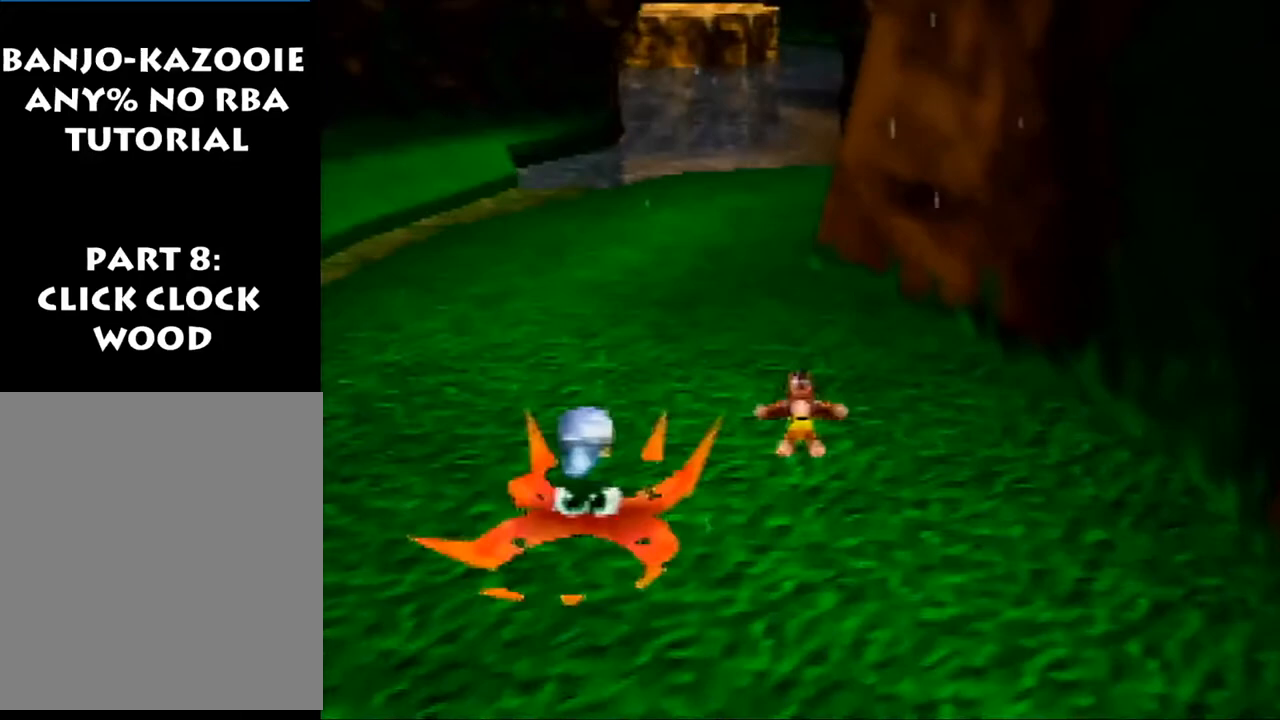
{"buttons": ["Z"], "left_stick": "up", "events": [[67, "A", "down"], [167, "A", "up"]]}
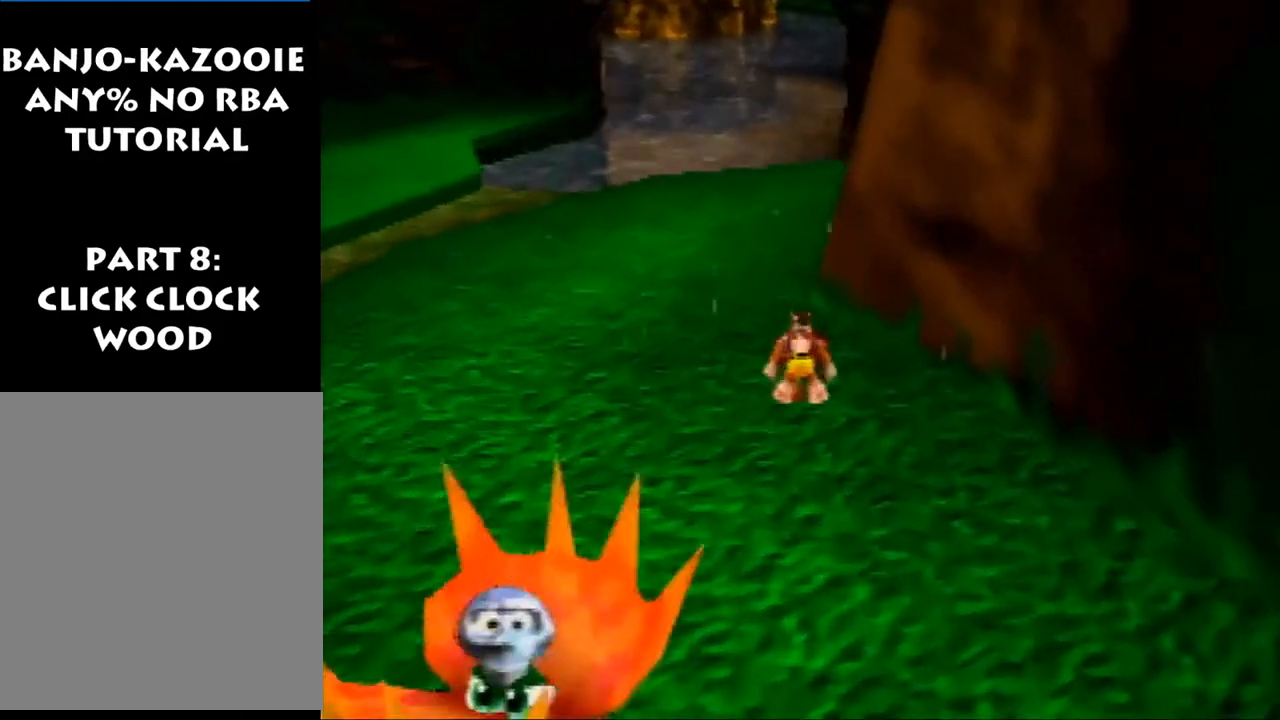
{"buttons": ["Z"], "left_stick": "up", "events": [[200, "A", "down"], [300, "A", "up"]]}
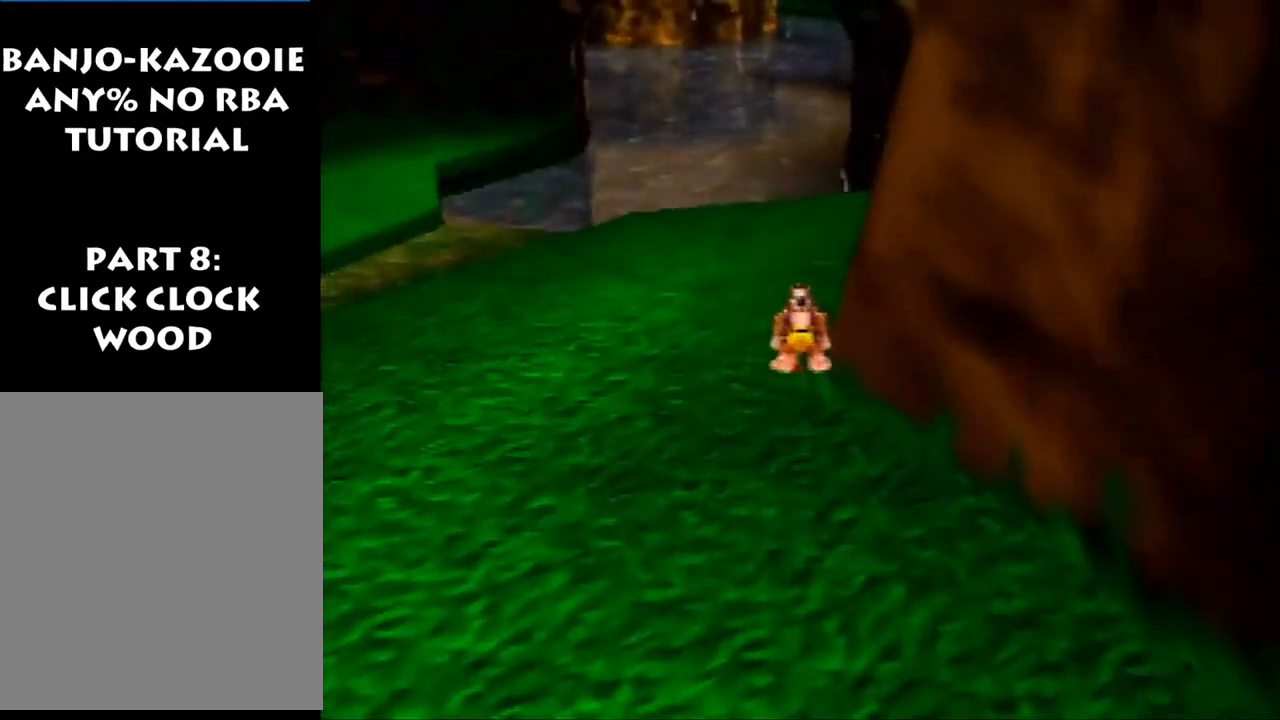
{"buttons": ["R1", "Z"], "left_stick": "up", "events": [[333, "R1", "down"]]}
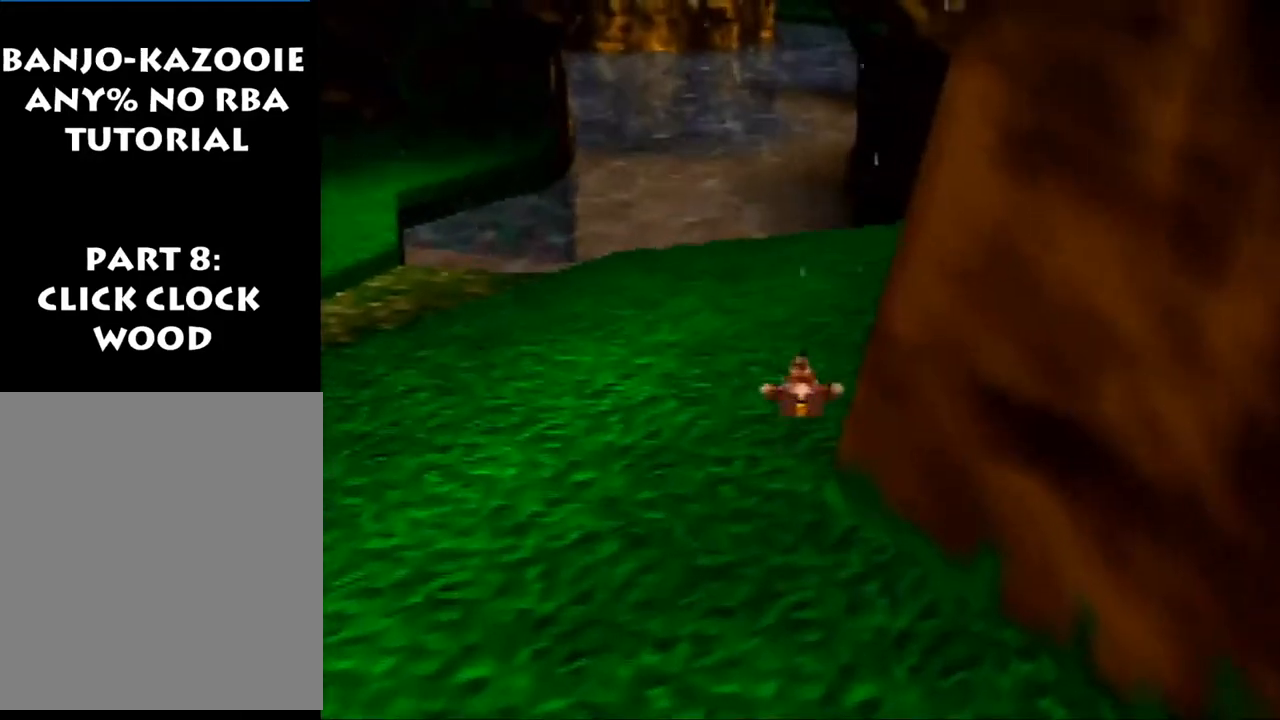
{"buttons": ["Z"], "left_stick": "up", "events": [[67, "A", "down"], [100, "R1", "up"], [200, "A", "up"]]}
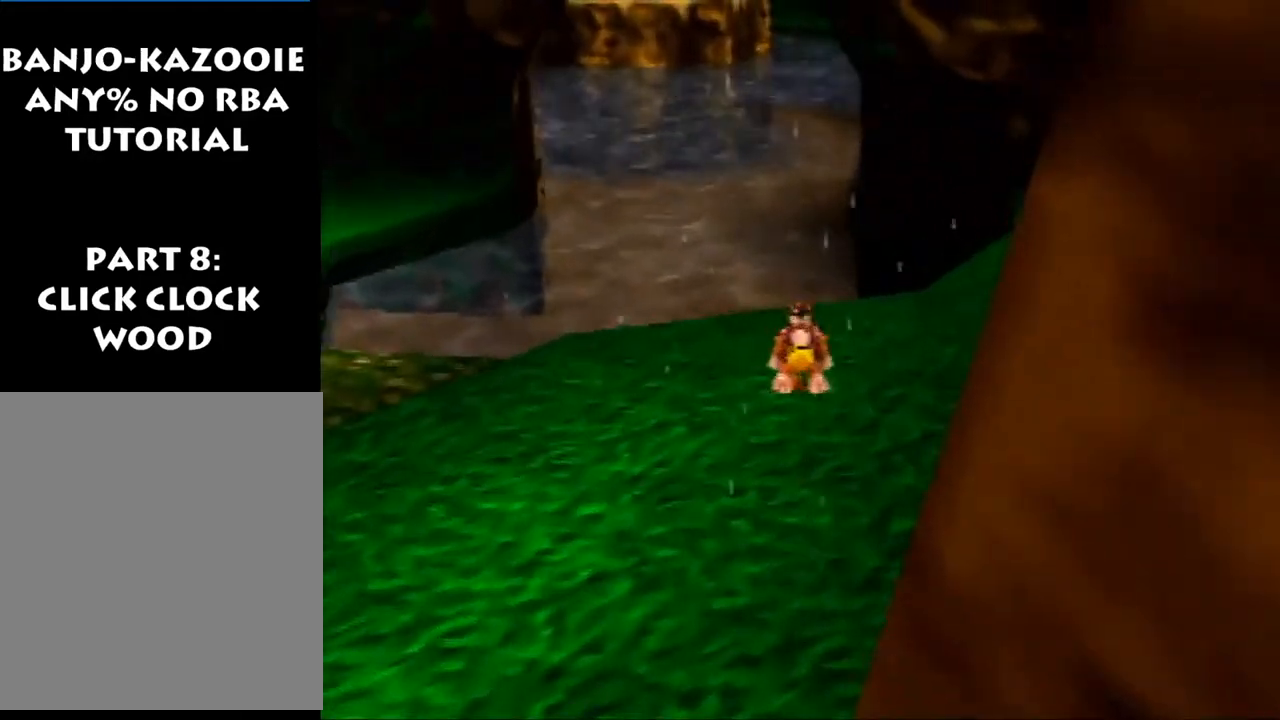
{"buttons": ["R1", "Z"], "left_stick": "up", "events": [[367, "R1", "down"]]}
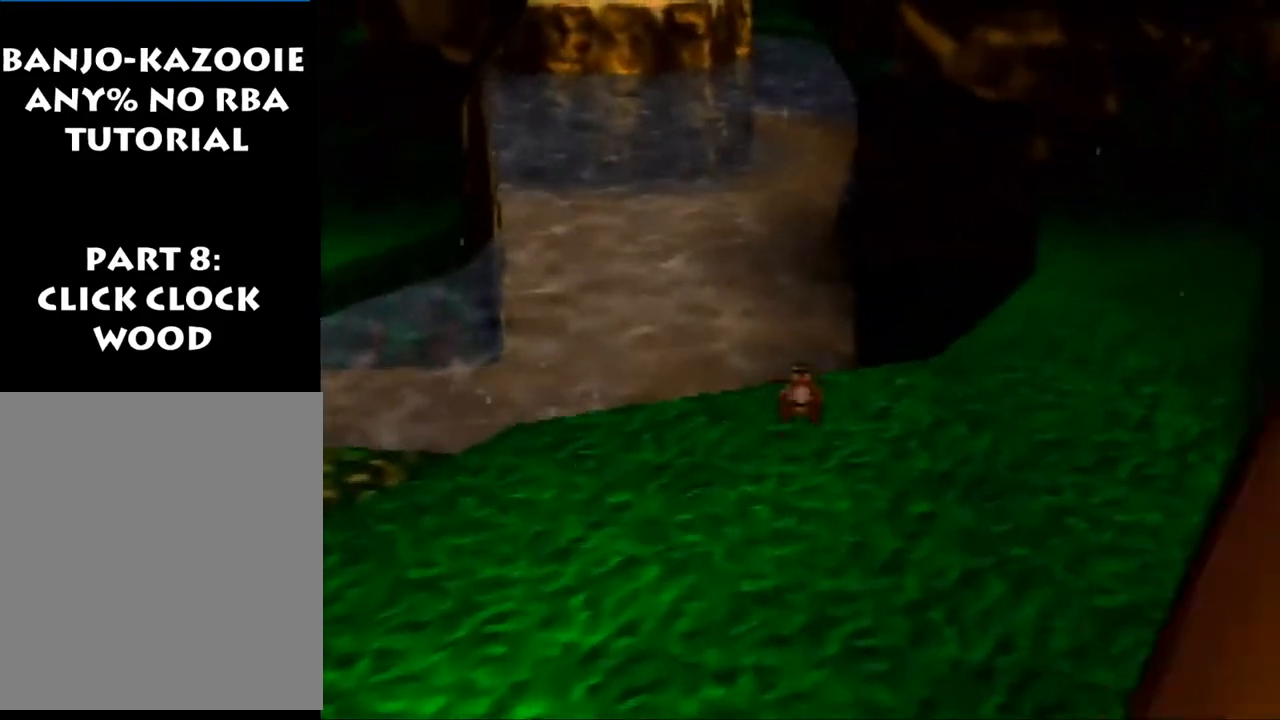
{"buttons": ["A", "R1", "Z"], "left_stick": "up", "events": [[33, "R1", "up"], [67, "A", "down"], [433, "R1", "down"]]}
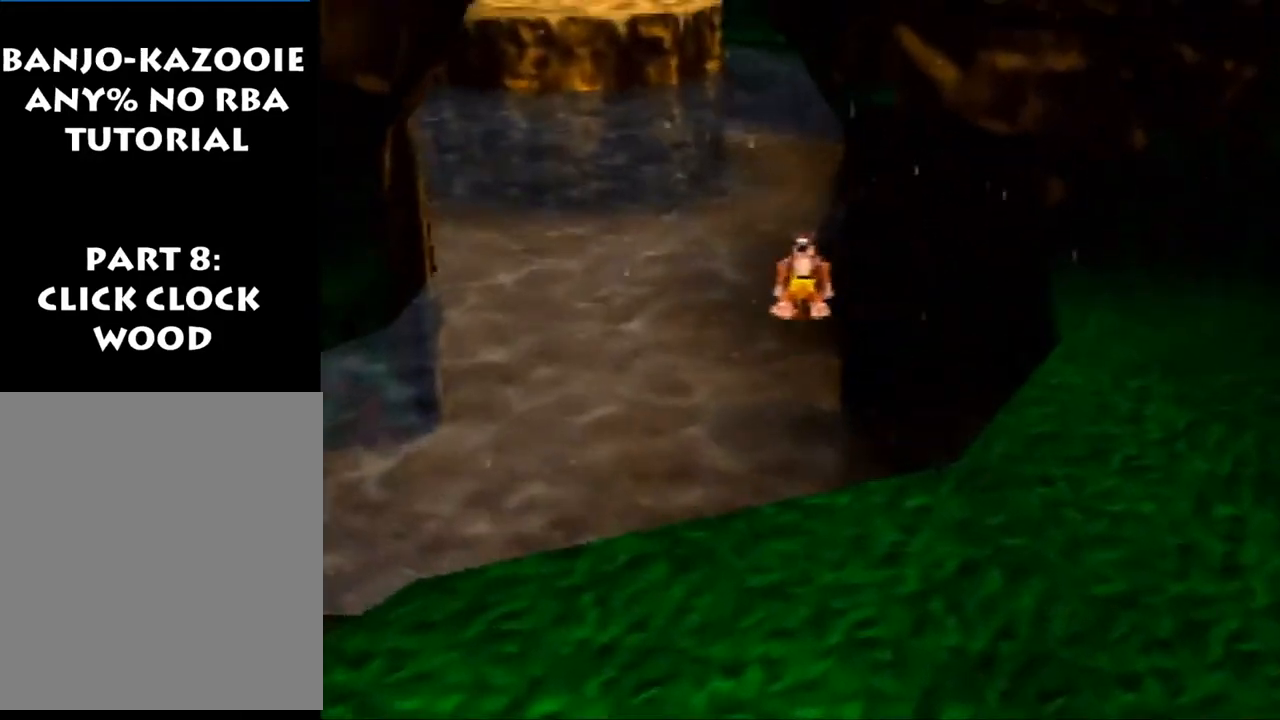
{"buttons": ["A", "Z"], "left_stick": "up", "events": [[300, "R1", "up"]]}
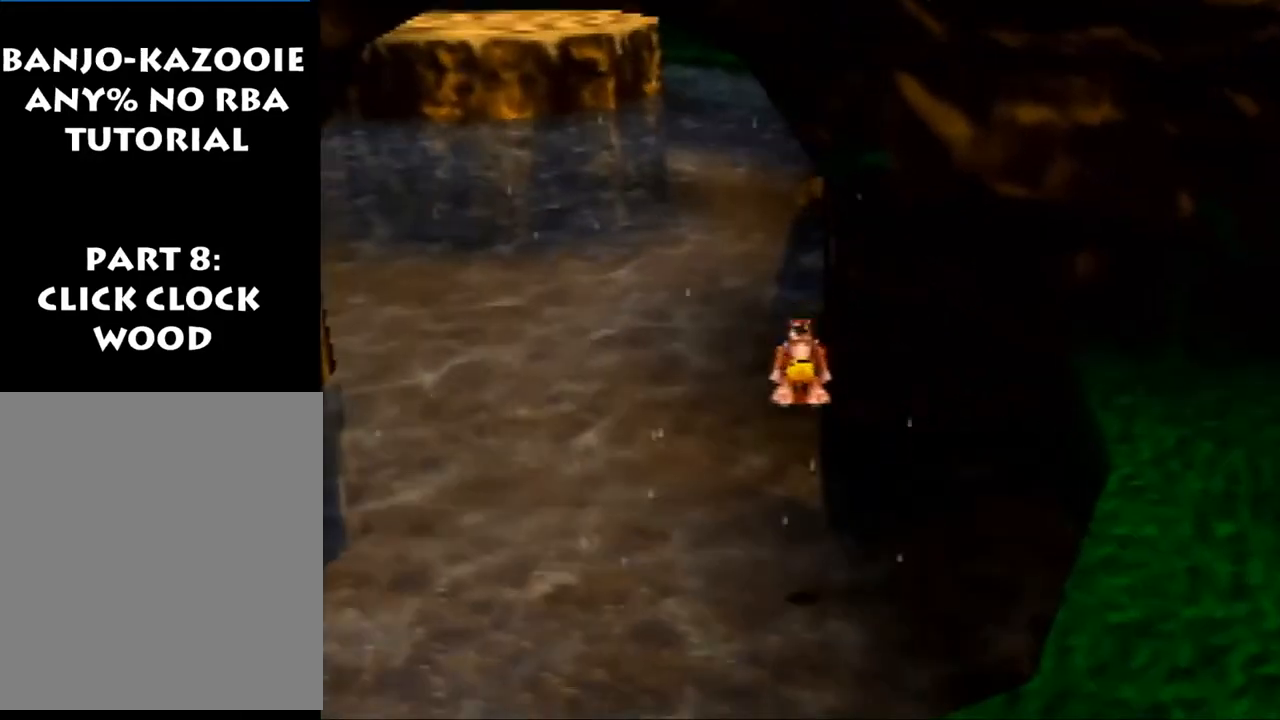
{"buttons": ["A"], "left_stick": "up", "events": [[300, "Z", "up"]]}
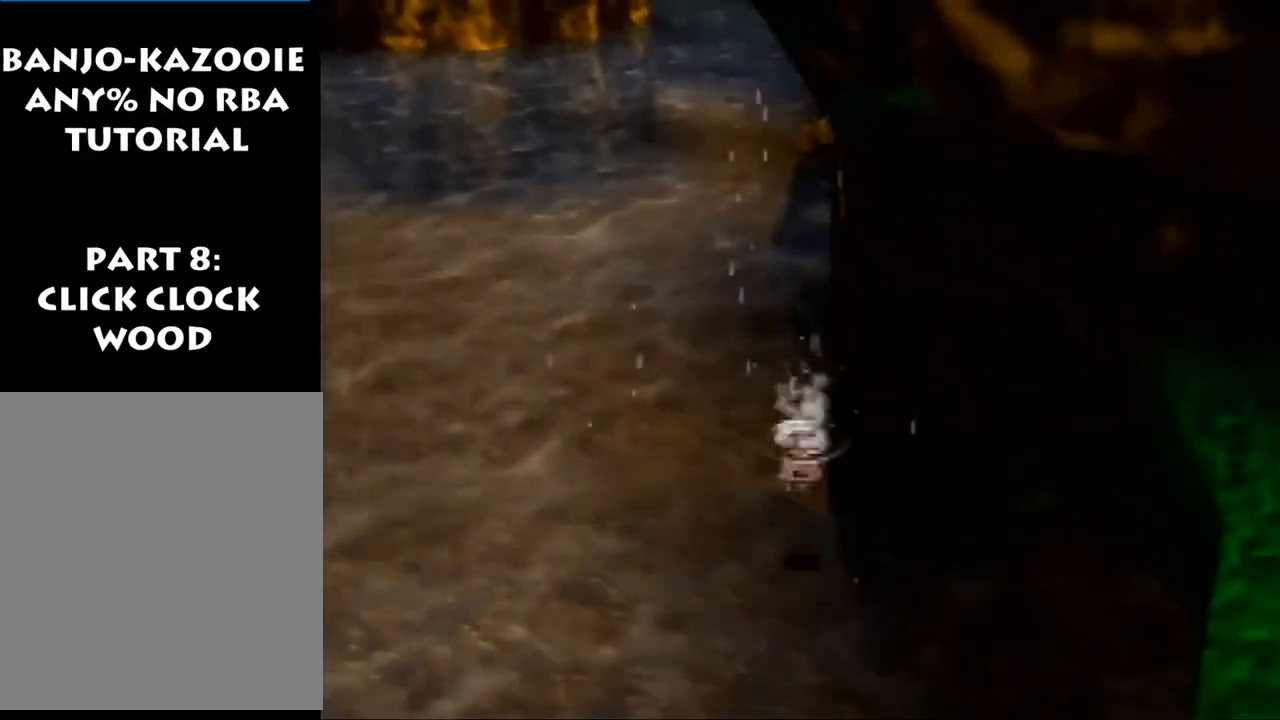
{"buttons": [], "left_stick": "up", "events": [[133, "A", "up"]]}
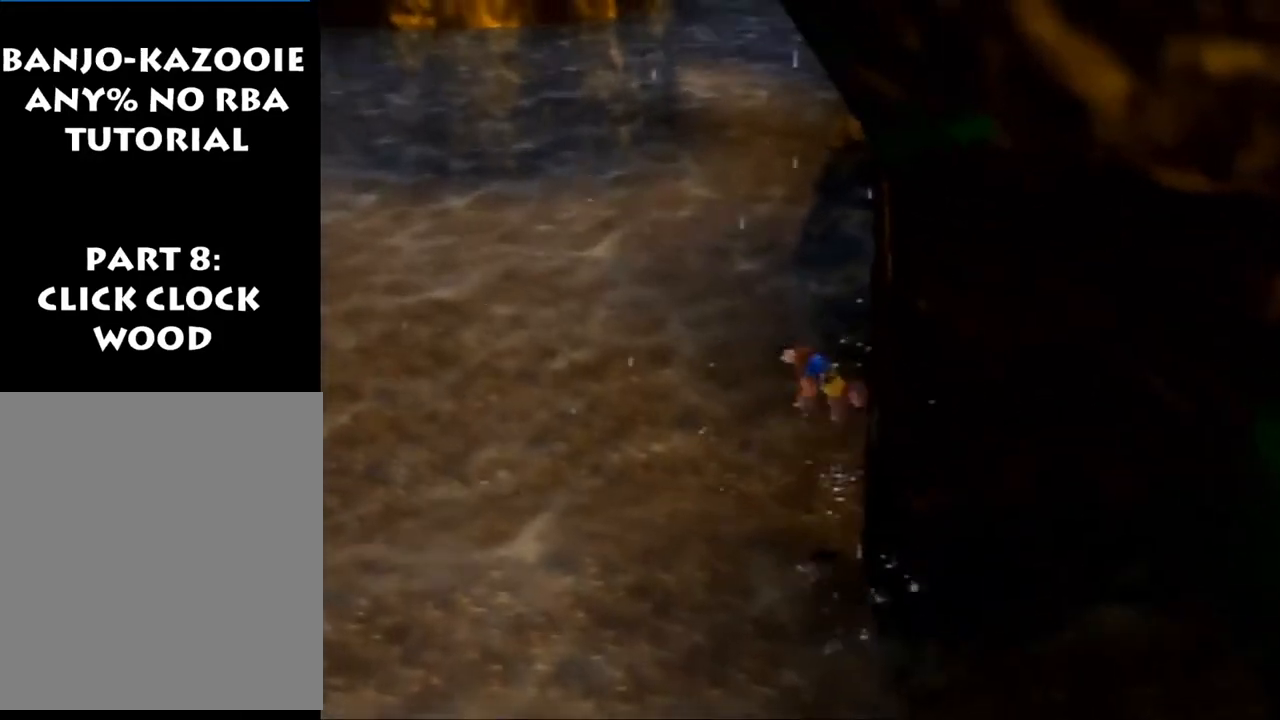
{"buttons": [], "left_stick": "up", "events": [[333, "A", "down"], [467, "A", "up"]]}
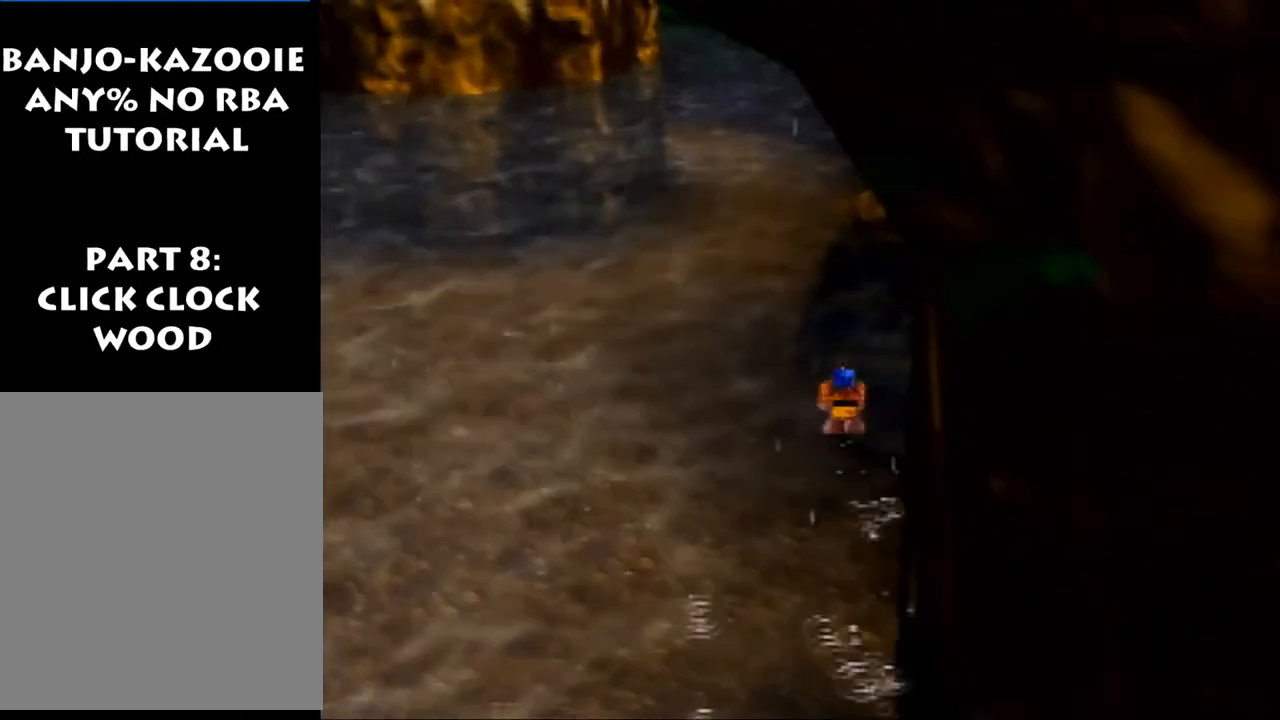
{"buttons": ["C_LEFT"], "left_stick": "up", "events": [[33, "A", "down"], [167, "A", "up"], [400, "C_LEFT", "down"]]}
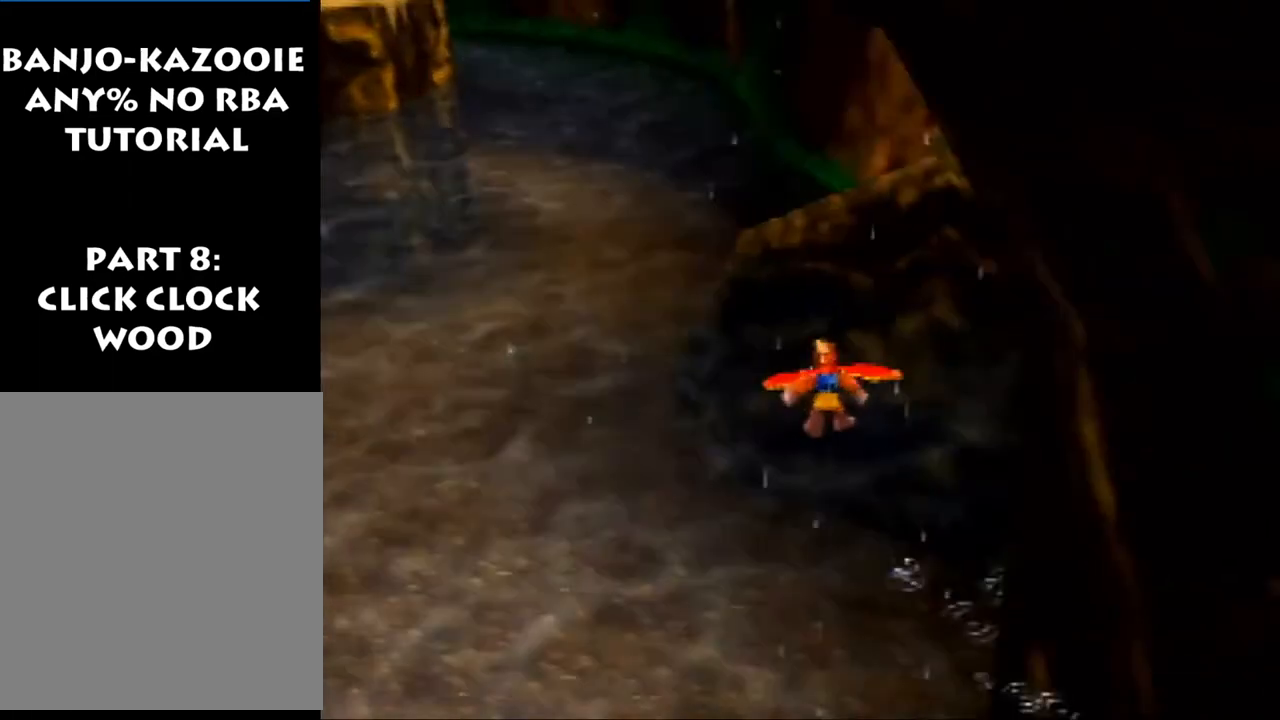
{"buttons": [], "left_stick": "up-left", "events": [[33, "left_stick", "up-left"], [67, "C_LEFT", "up"]]}
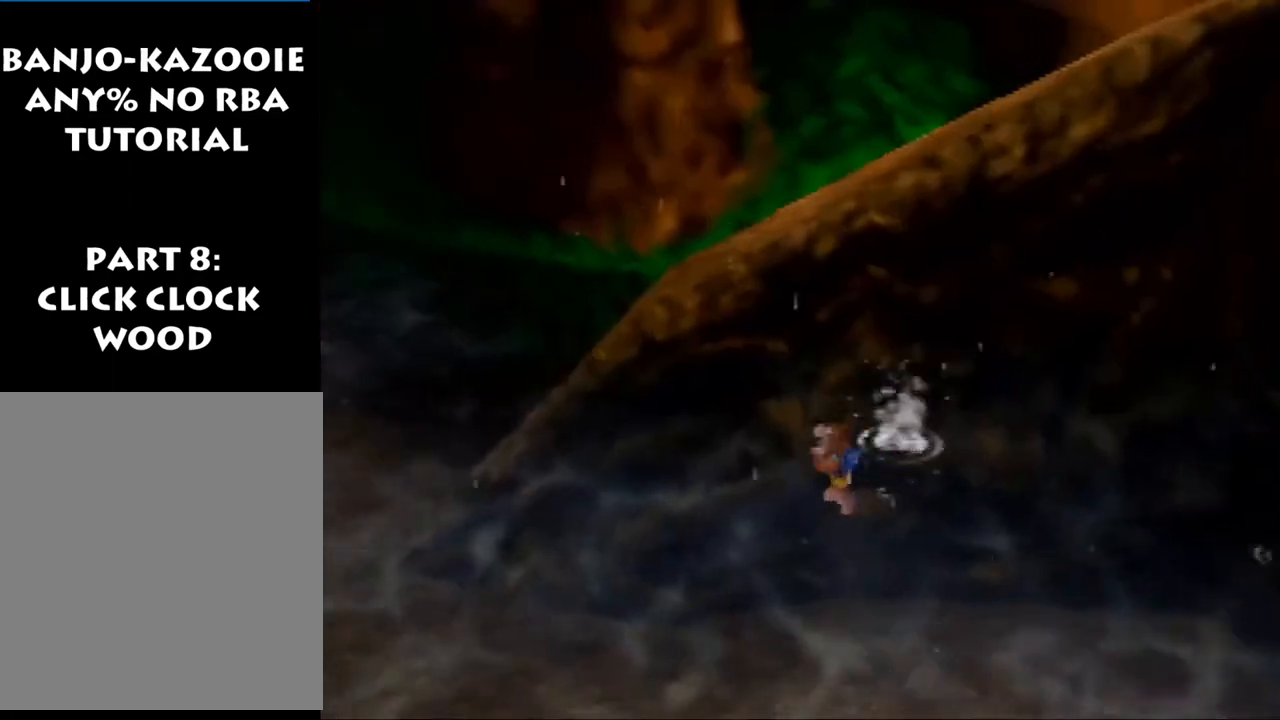
{"buttons": ["A"], "left_stick": "up-left", "events": [[333, "A", "down"], [400, "A", "up"], [433, "A", "down"]]}
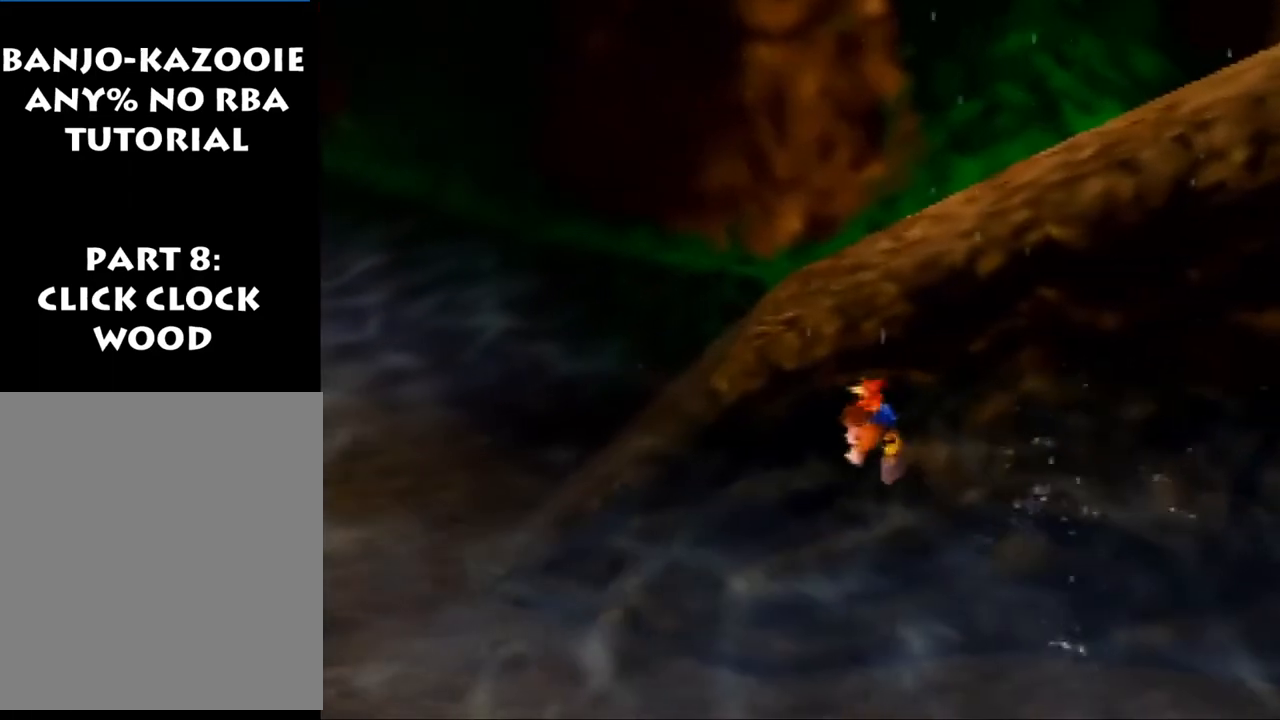
{"buttons": [], "left_stick": "up-left", "events": [[67, "A", "up"], [200, "C_LEFT", "down"], [333, "C_LEFT", "up"]]}
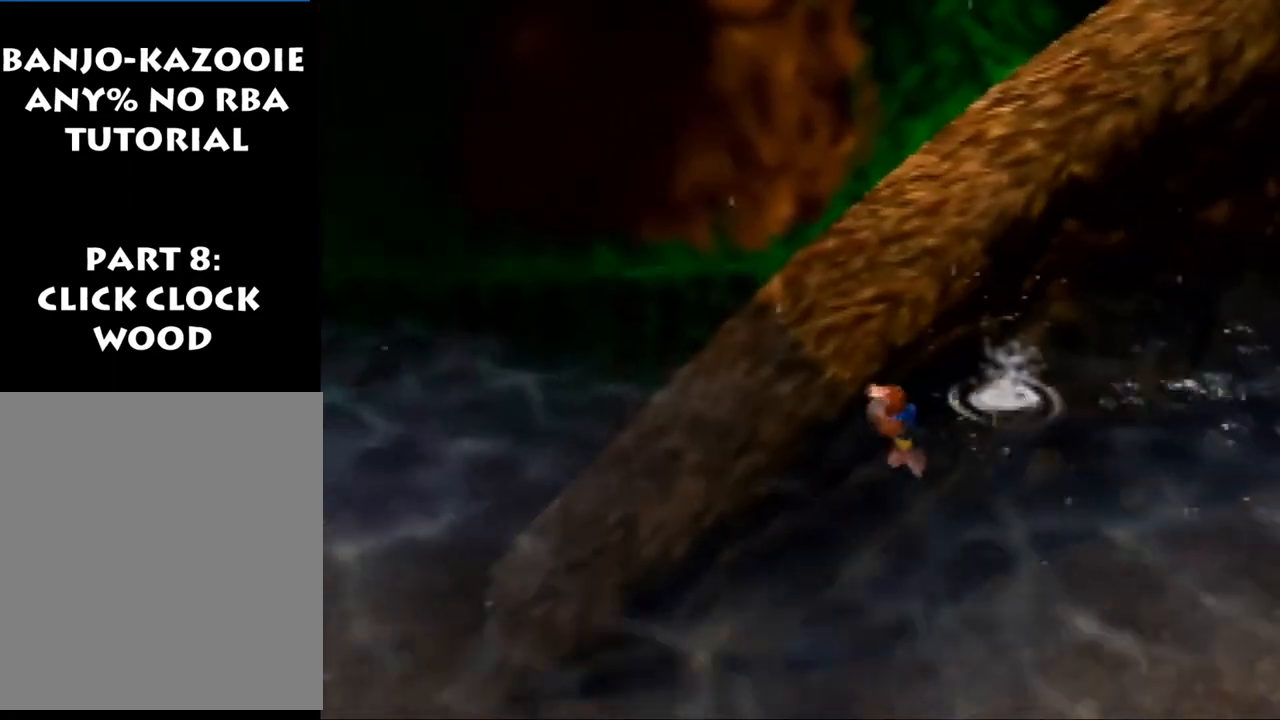
{"buttons": ["A"], "left_stick": "up", "events": [[333, "A", "down"], [433, "A", "up"], [433, "left_stick", "up"], [500, "A", "down"]]}
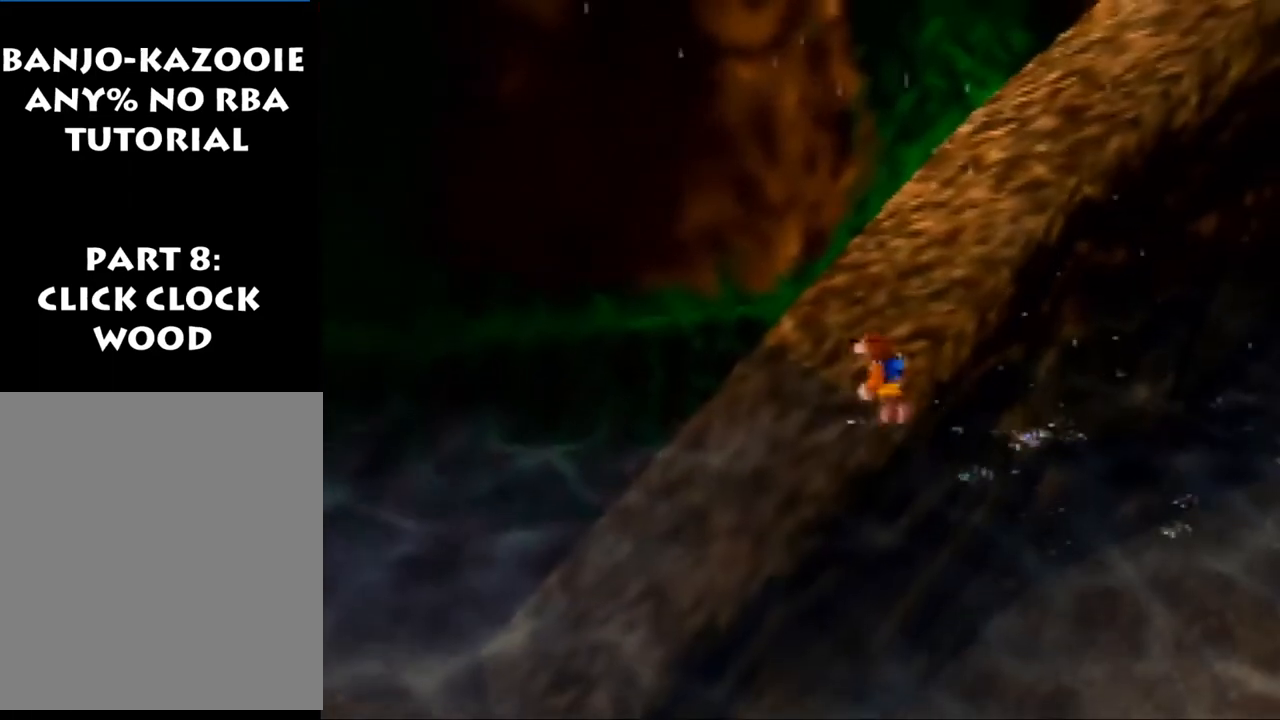
{"buttons": ["Z", "C_LEFT"], "left_stick": "up-right", "events": [[100, "A", "up"], [200, "Z", "down"], [200, "left_stick", "up-right"], [267, "C_LEFT", "down"], [367, "C_LEFT", "up"], [467, "C_LEFT", "down"]]}